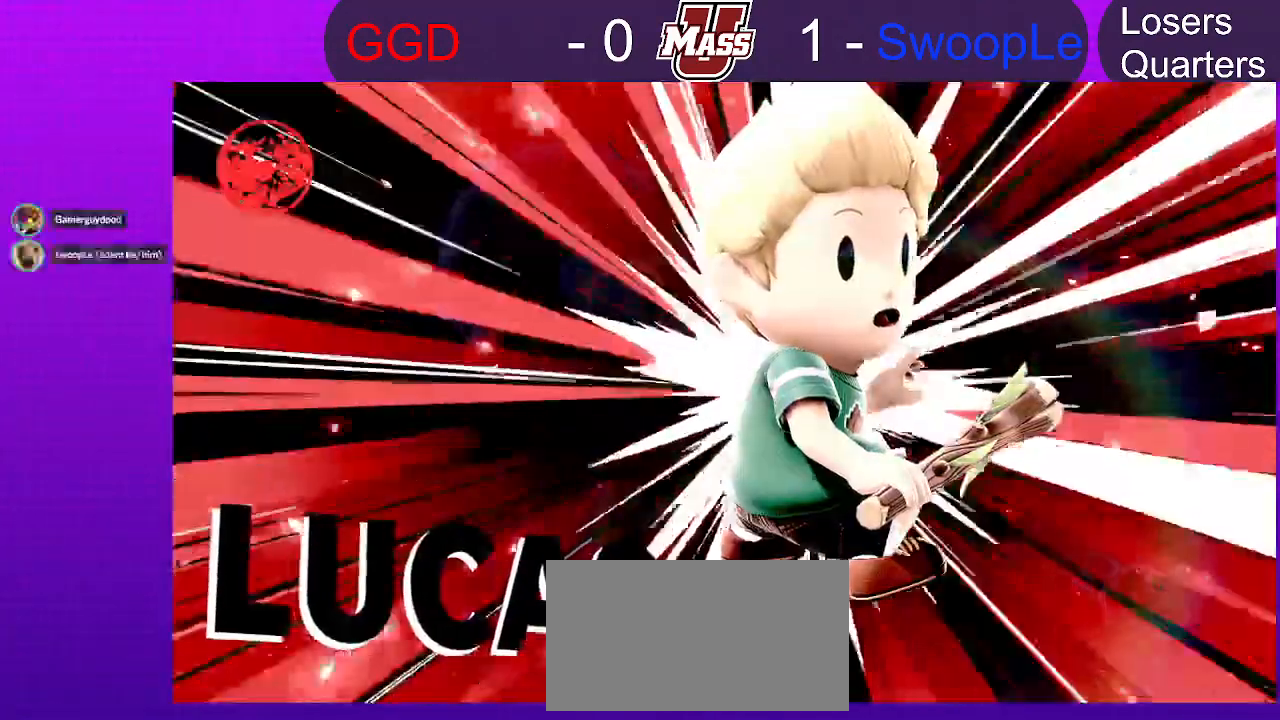
Gameplay with a controller (Nintendo layout); each line is a JSON object with the inputs held at the frame after it. "events" lists button and stick changes between this image and that frame as [ms after this image, input, new state], when the widget could be followed in between. Not read: DPAD_DOWN DPAD_UP L3 R3.
{"buttons": ["A"], "left_stick": "center", "right_stick": "center", "events": [[100, "A", "down"], [167, "A", "up"], [283, "A", "down"], [383, "A", "up"], [483, "A", "down"]]}
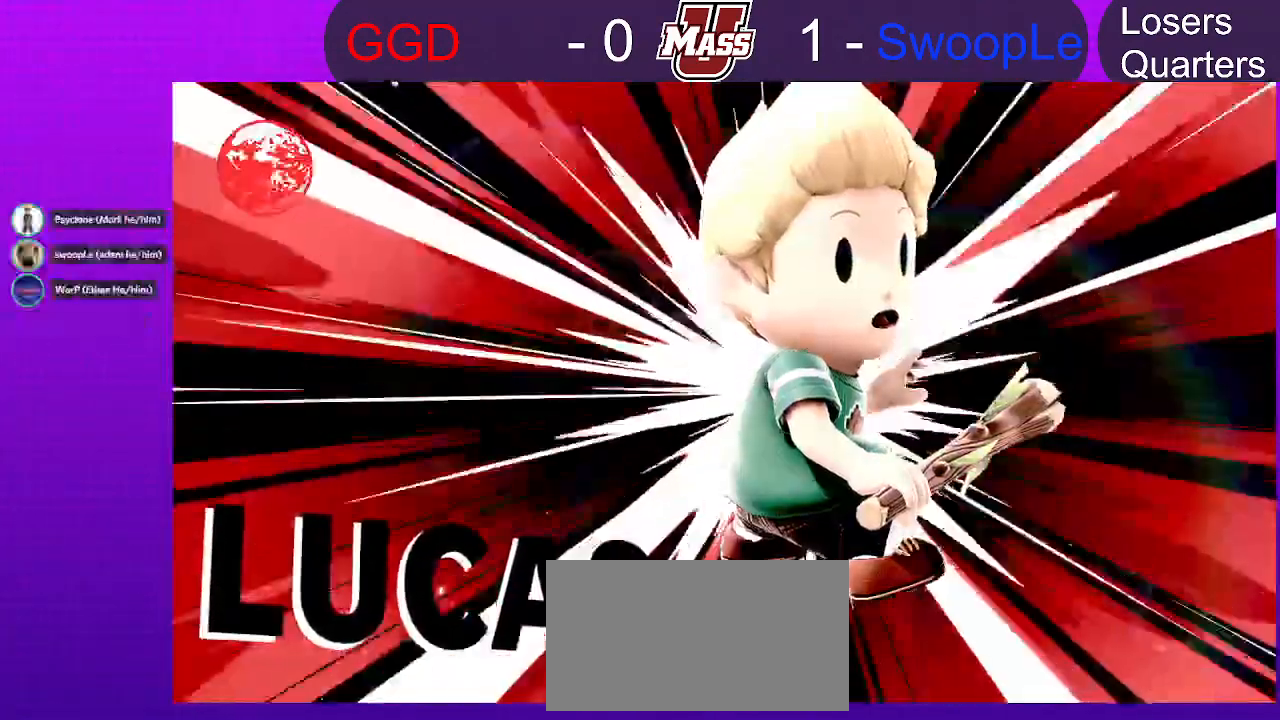
{"buttons": [], "left_stick": "center", "right_stick": "center"}
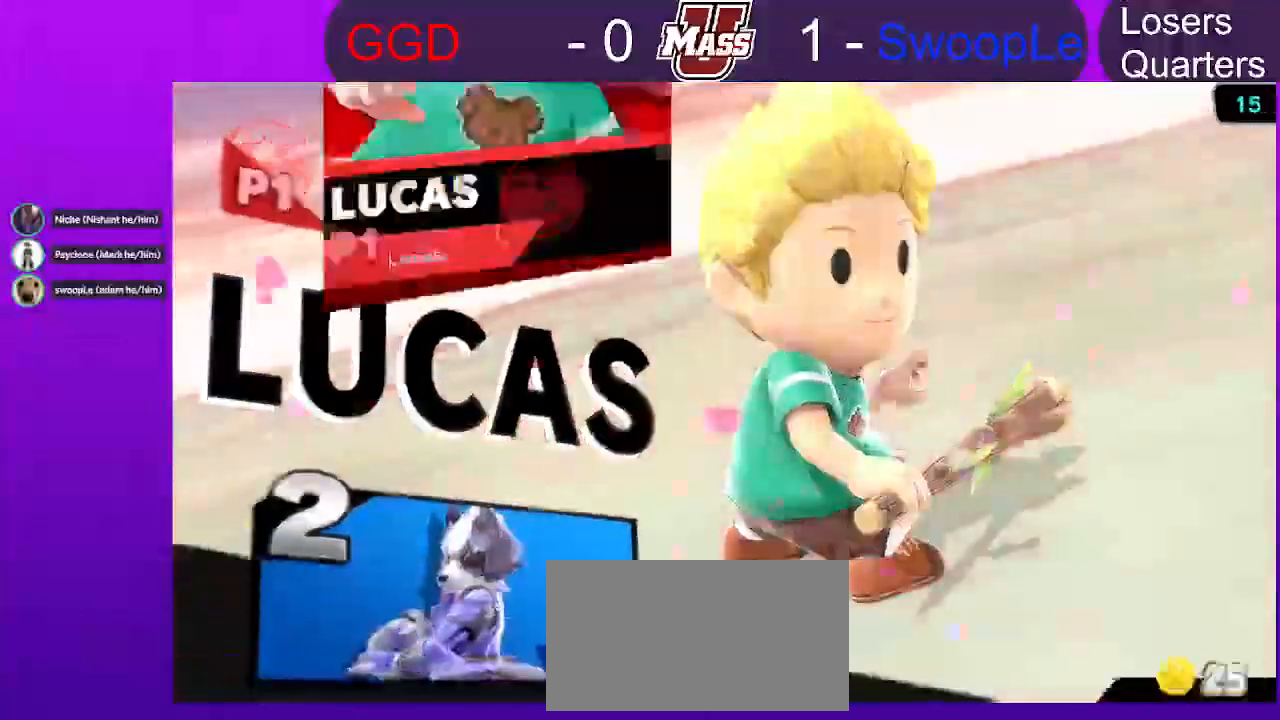
{"buttons": ["A"], "left_stick": "center", "right_stick": "center", "events": [[200, "A", "down"], [350, "A", "up"], [433, "A", "down"]]}
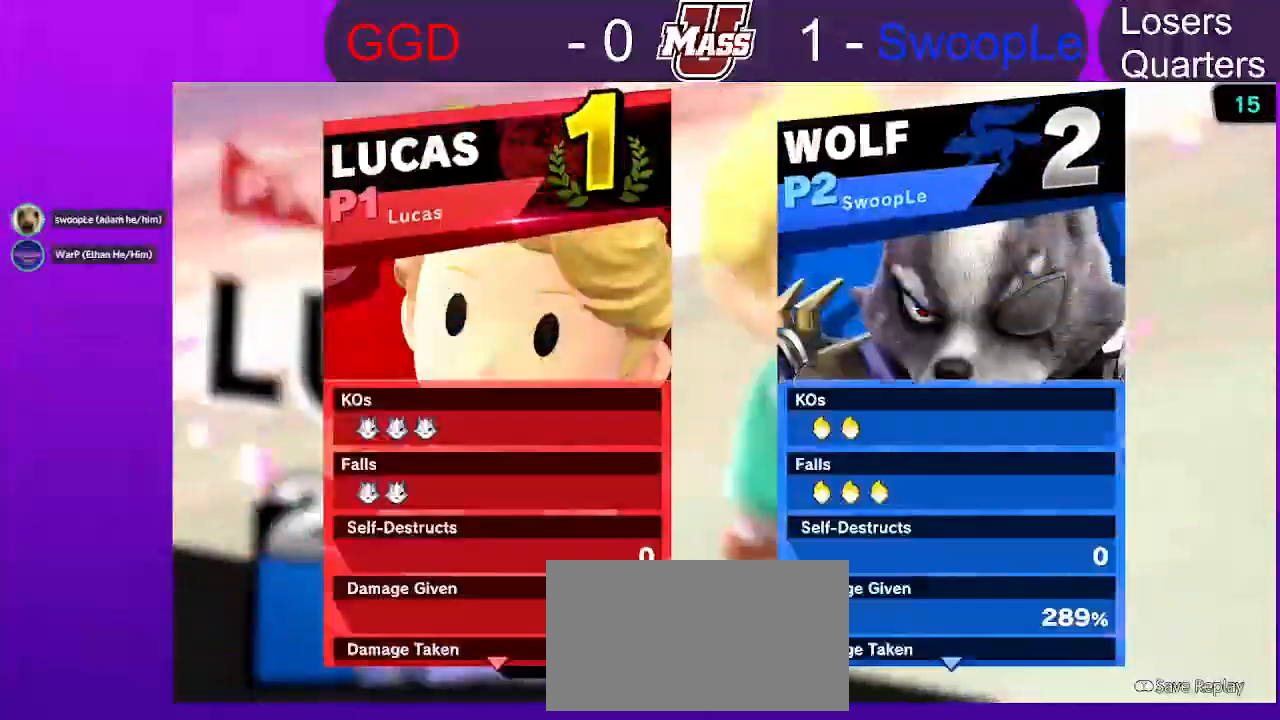
{"buttons": [], "left_stick": "center", "right_stick": "center"}
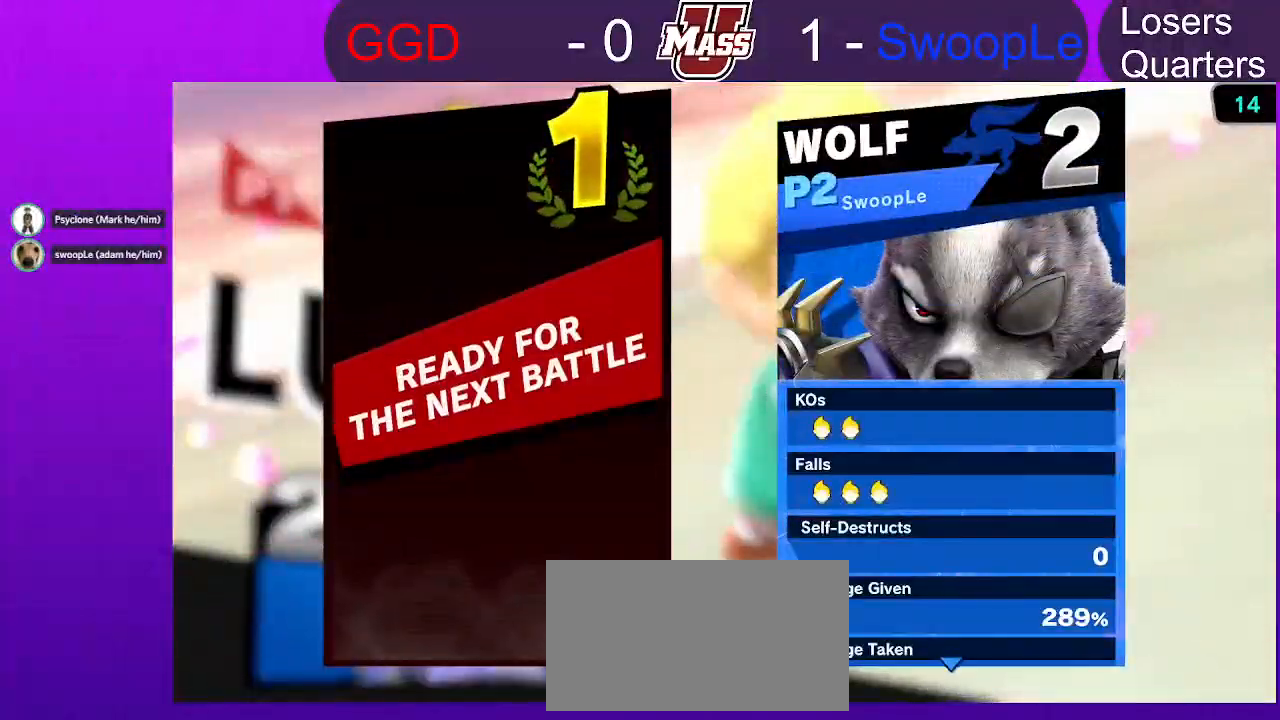
{"buttons": [], "left_stick": "center", "right_stick": "center", "events": [[50, "A", "down"], [133, "A", "up"]]}